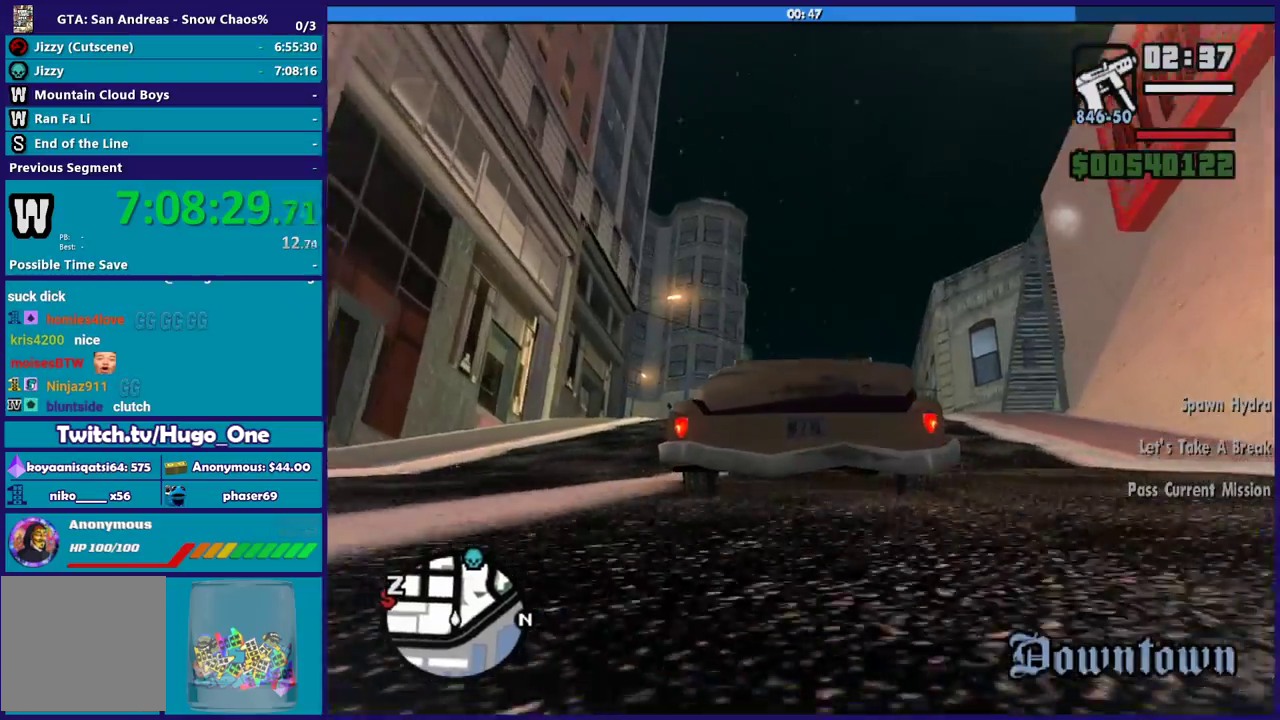
Gameplay with a controller (Xbox layout); each line is a JSON object with the inputs held at the frame after it. "events" lists button and stick changes between this image and that frame as [ms after this image, input, new state], when the widget could be followed in between.
{"buttons": ["R2"], "left_stick": "center", "right_stick": "up-right", "events": []}
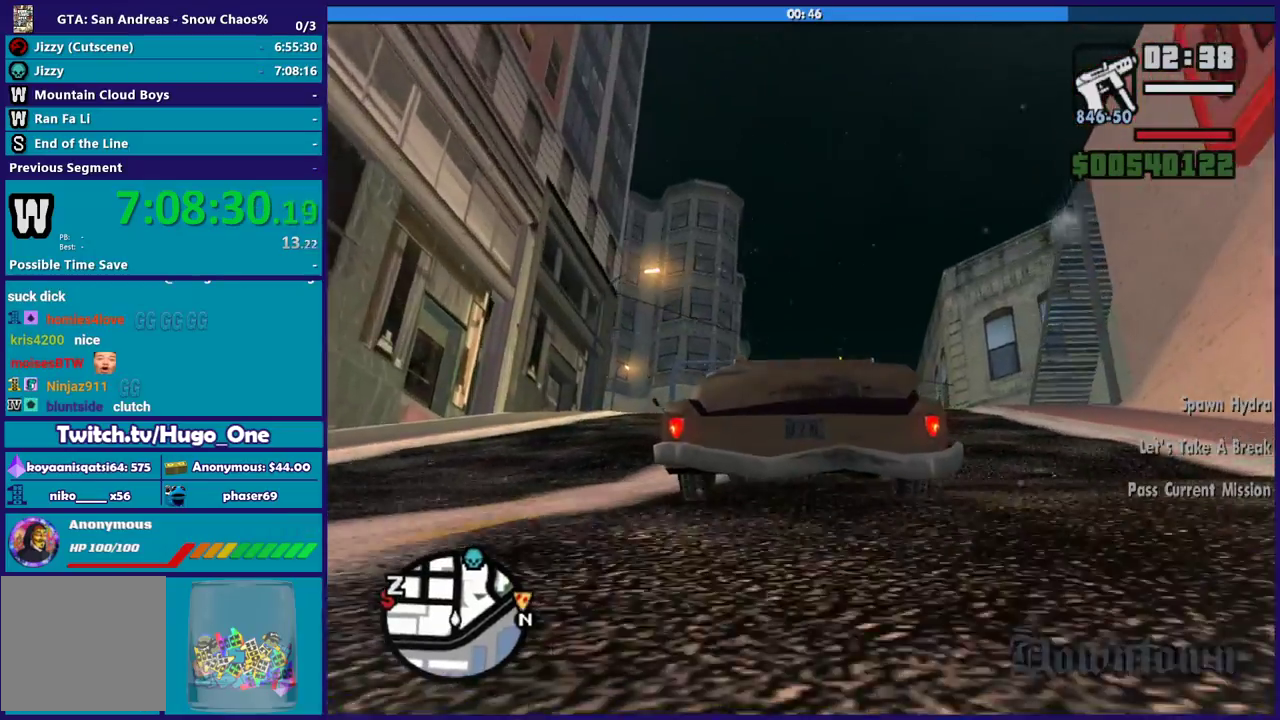
{"buttons": ["R2"], "left_stick": "right", "right_stick": "up-right", "events": [[400, "left_stick", "right"]]}
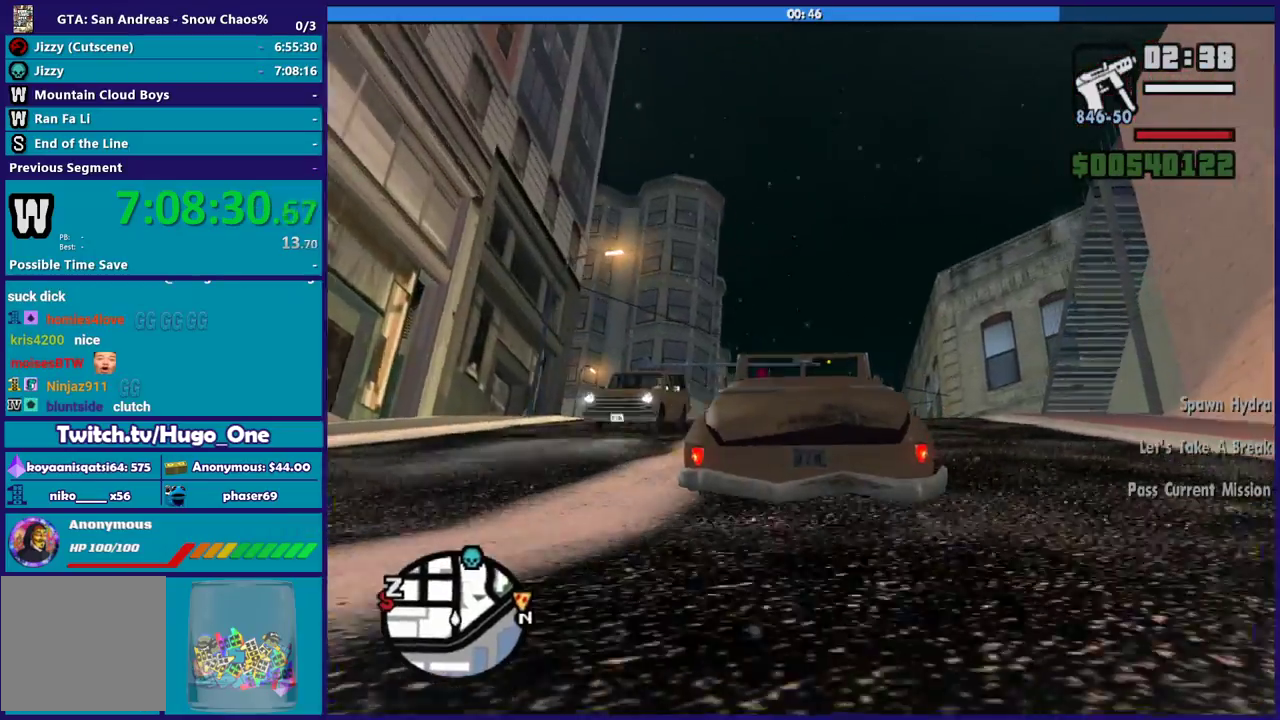
{"buttons": ["R2"], "left_stick": "up-left", "right_stick": "center", "events": [[100, "left_stick", "up"], [334, "right_stick", "center"], [434, "left_stick", "up-left"]]}
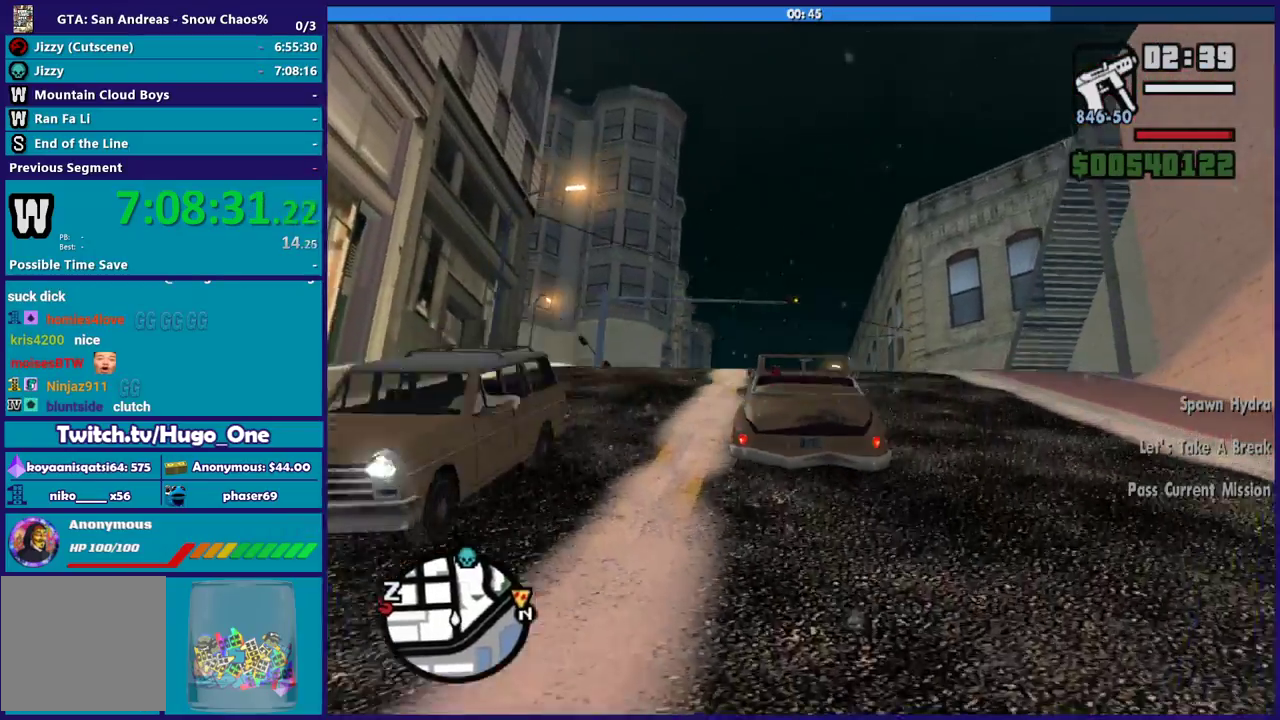
{"buttons": ["R2"], "left_stick": "center", "right_stick": "up-right", "events": [[33, "right_stick", "up-right"], [267, "right_stick", "center"], [400, "right_stick", "up-right"], [500, "left_stick", "center"]]}
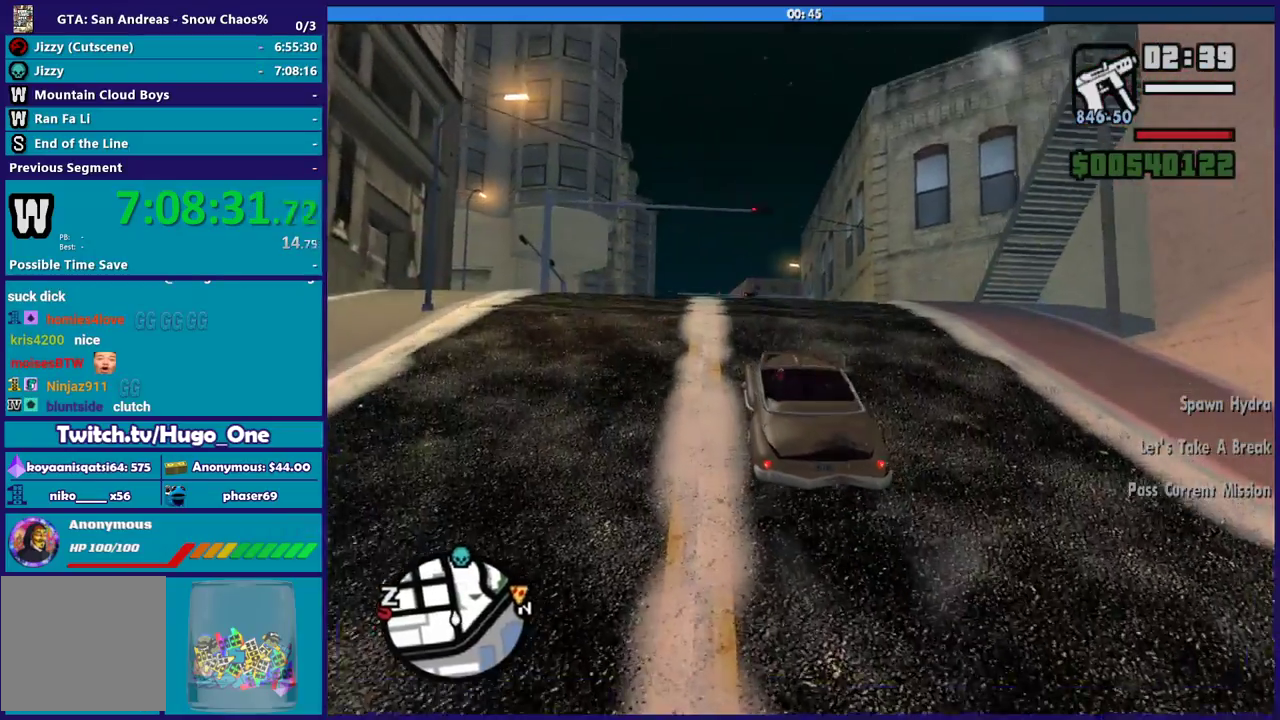
{"buttons": ["R2"], "left_stick": "up", "right_stick": "center", "events": [[501, "left_stick", "up"], [501, "right_stick", "center"]]}
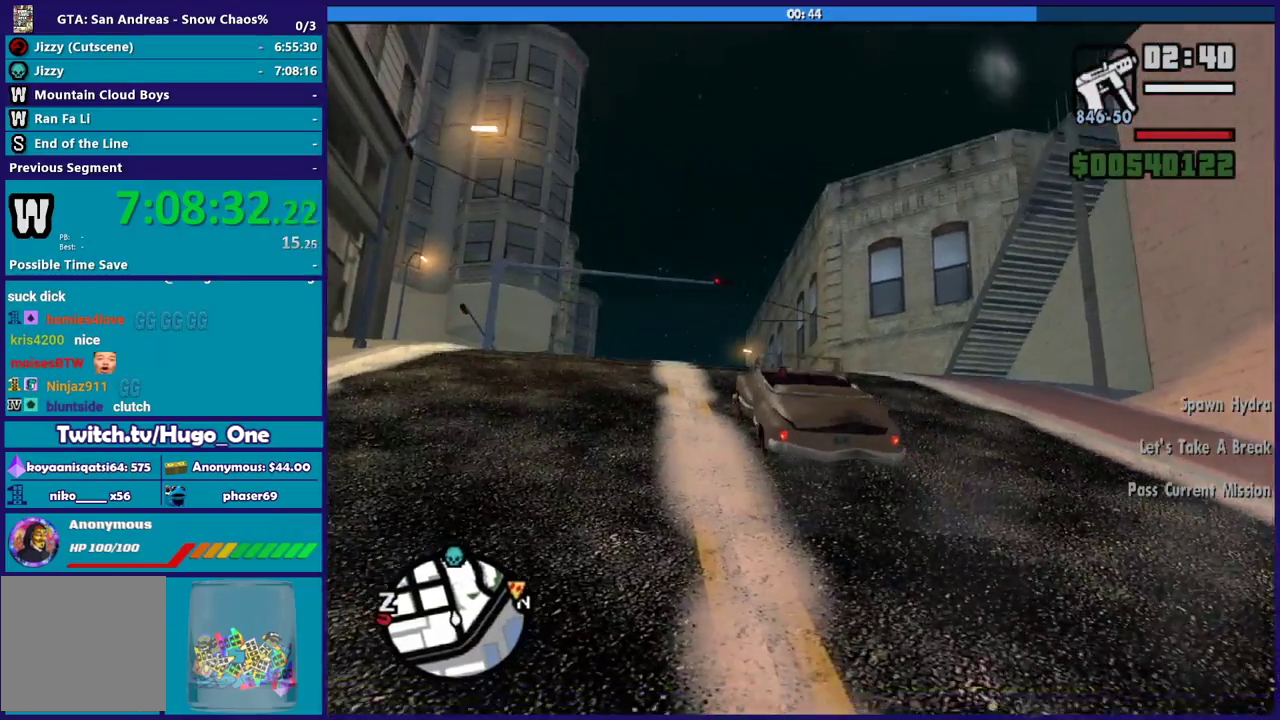
{"buttons": ["R2"], "left_stick": "right", "right_stick": "right", "events": [[100, "left_stick", "up-left"], [333, "right_stick", "up-right"], [433, "left_stick", "right"], [500, "right_stick", "right"]]}
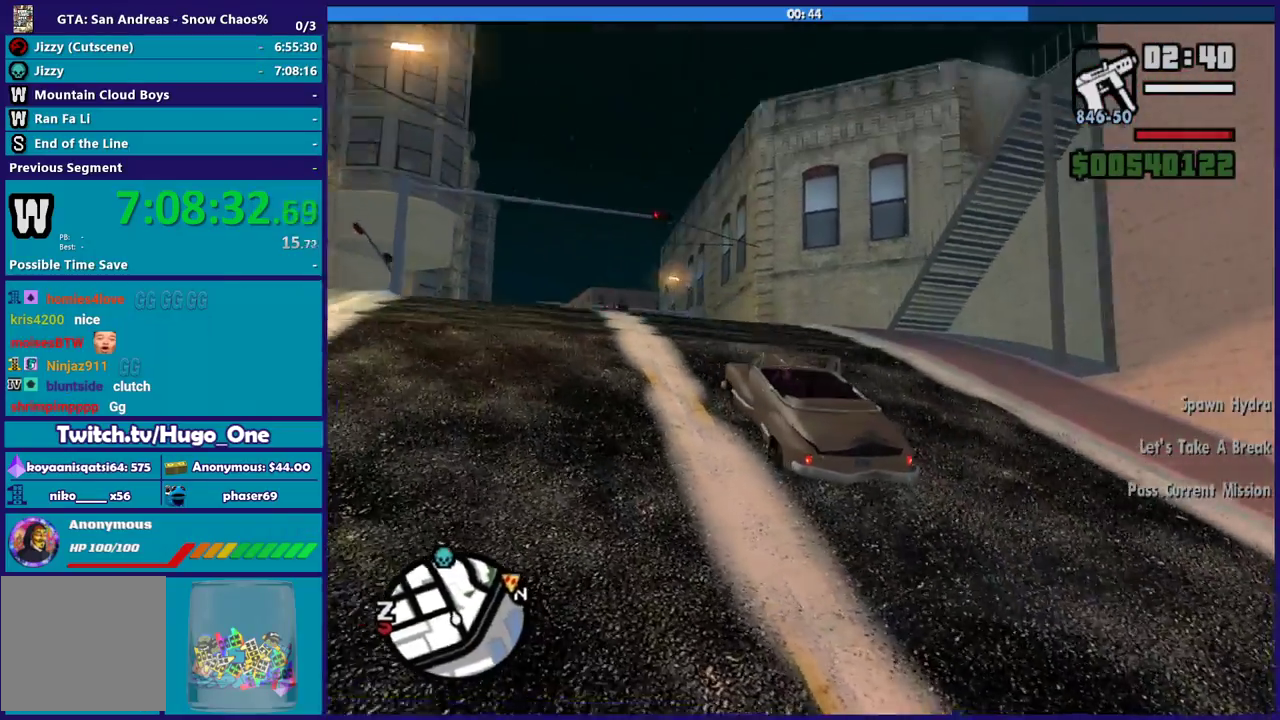
{"buttons": ["L2"], "left_stick": "center", "right_stick": "right", "events": [[34, "left_stick", "down-right"], [100, "left_stick", "center"], [300, "L2", "down"], [300, "R2", "up"]]}
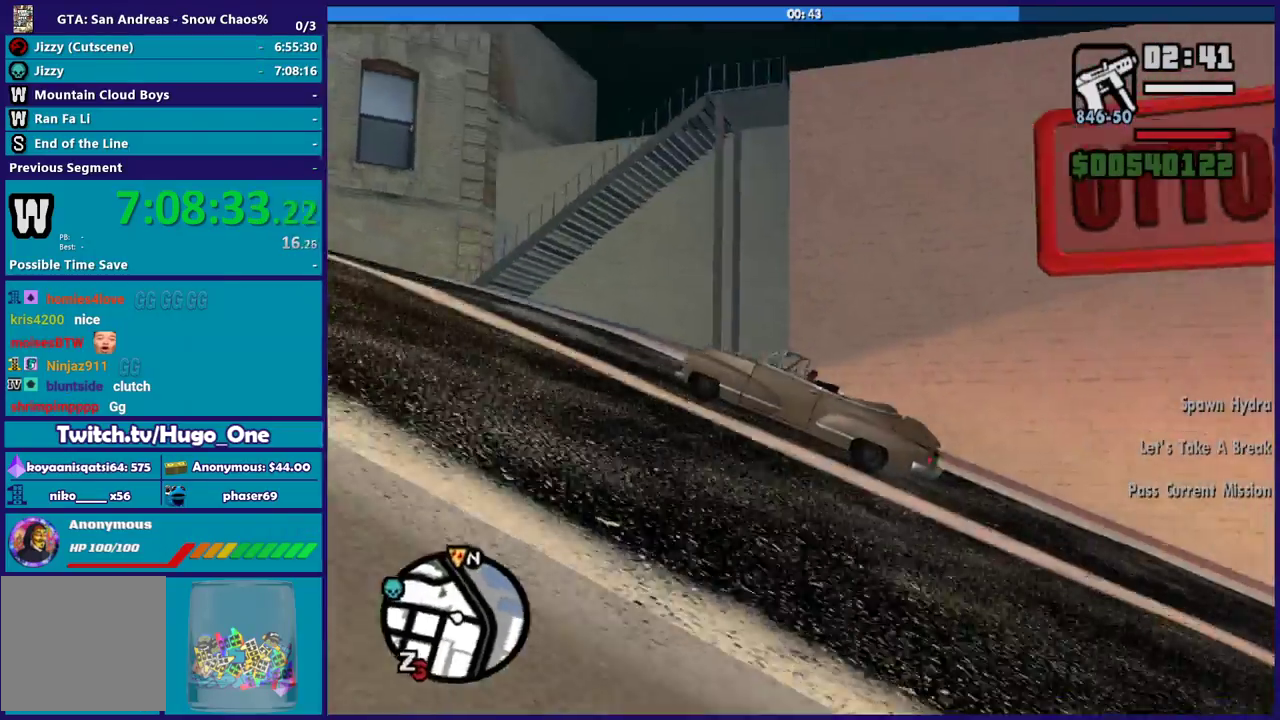
{"buttons": ["L2"], "left_stick": "center", "right_stick": "down-right", "events": [[433, "right_stick", "down-right"]]}
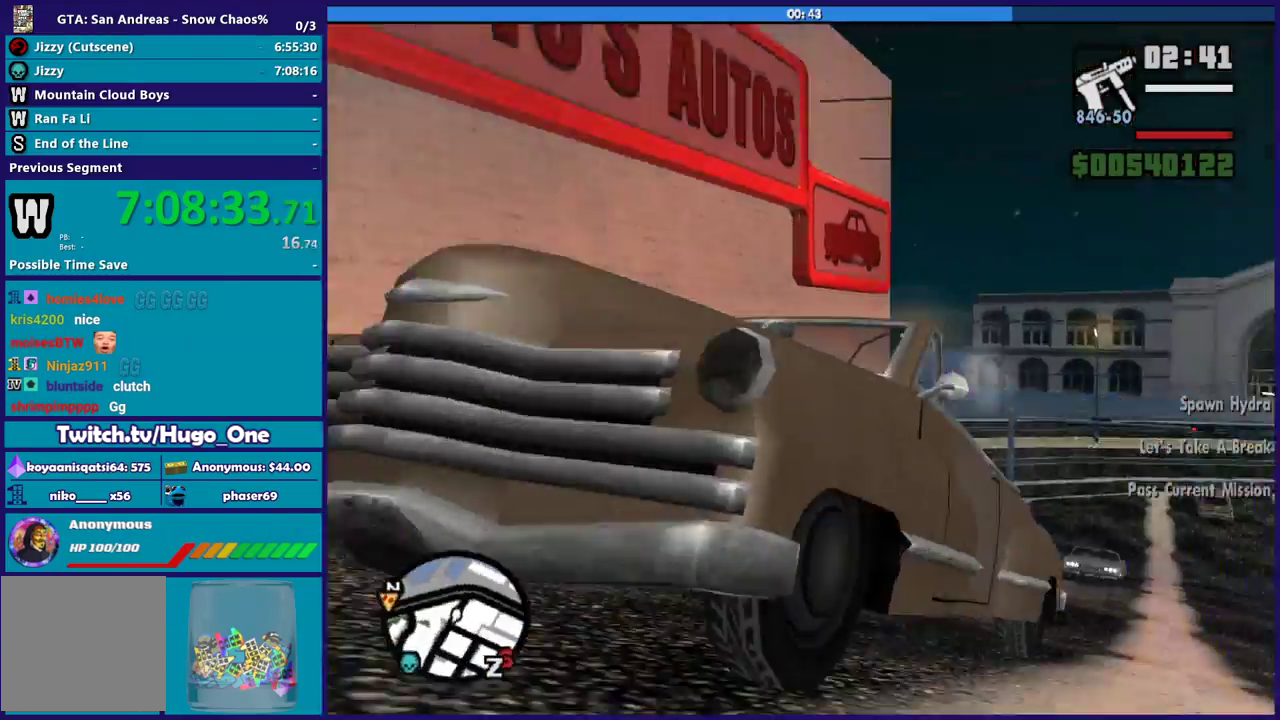
{"buttons": ["L2"], "left_stick": "center", "right_stick": "center", "events": [[167, "right_stick", "down"], [234, "right_stick", "center"]]}
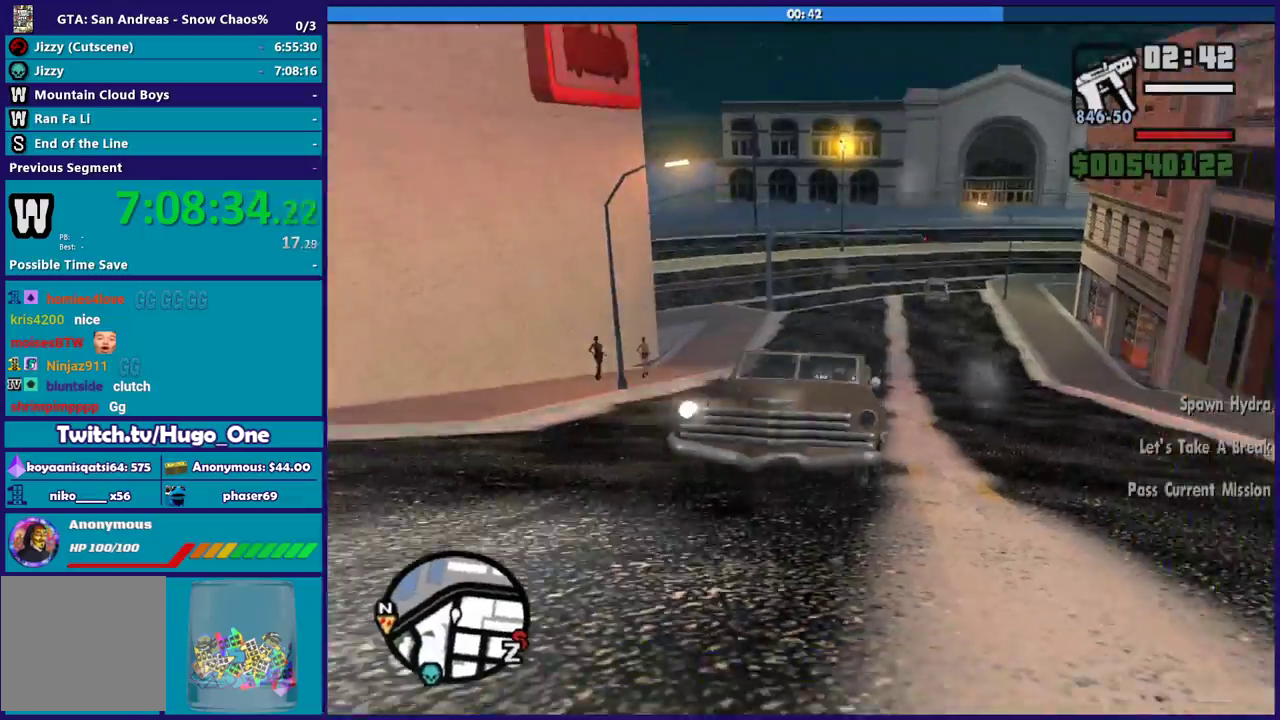
{"buttons": ["L2"], "left_stick": "center", "right_stick": "center", "events": []}
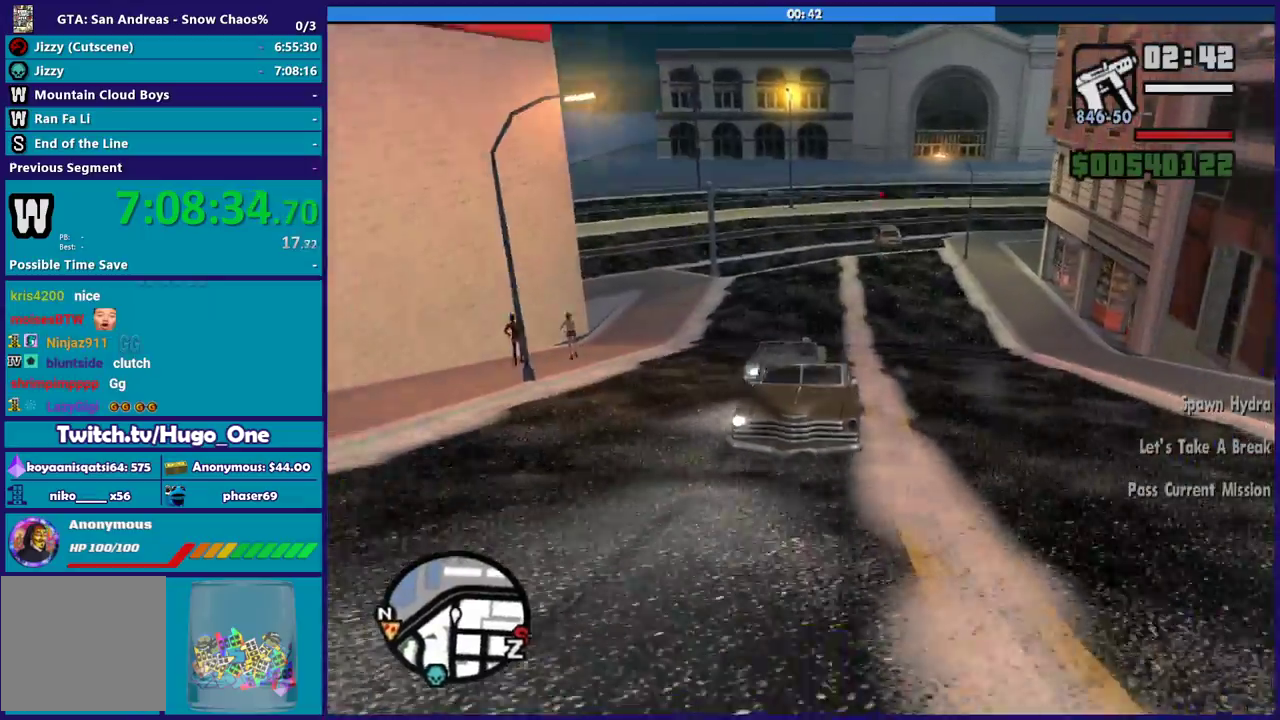
{"buttons": ["L2"], "left_stick": "center", "right_stick": "center", "events": []}
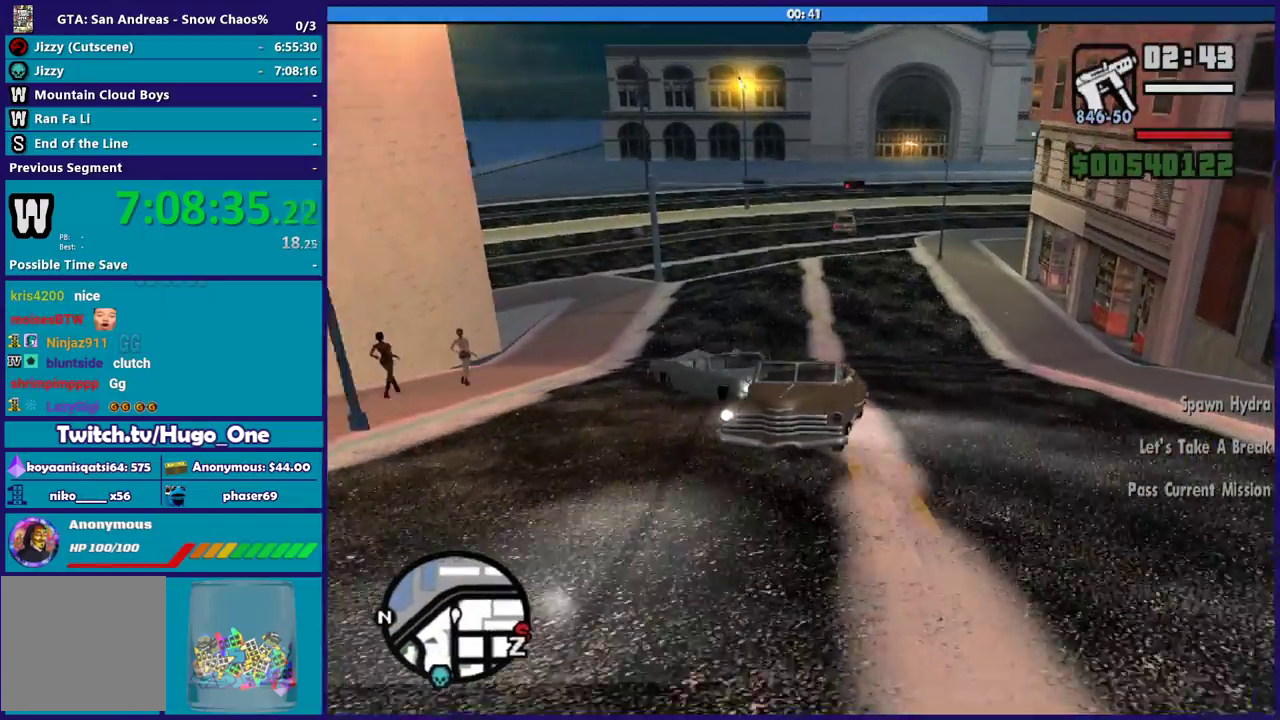
{"buttons": ["L2"], "left_stick": "center", "right_stick": "down", "events": [[66, "left_stick", "down-right"], [267, "left_stick", "center"], [500, "right_stick", "down"]]}
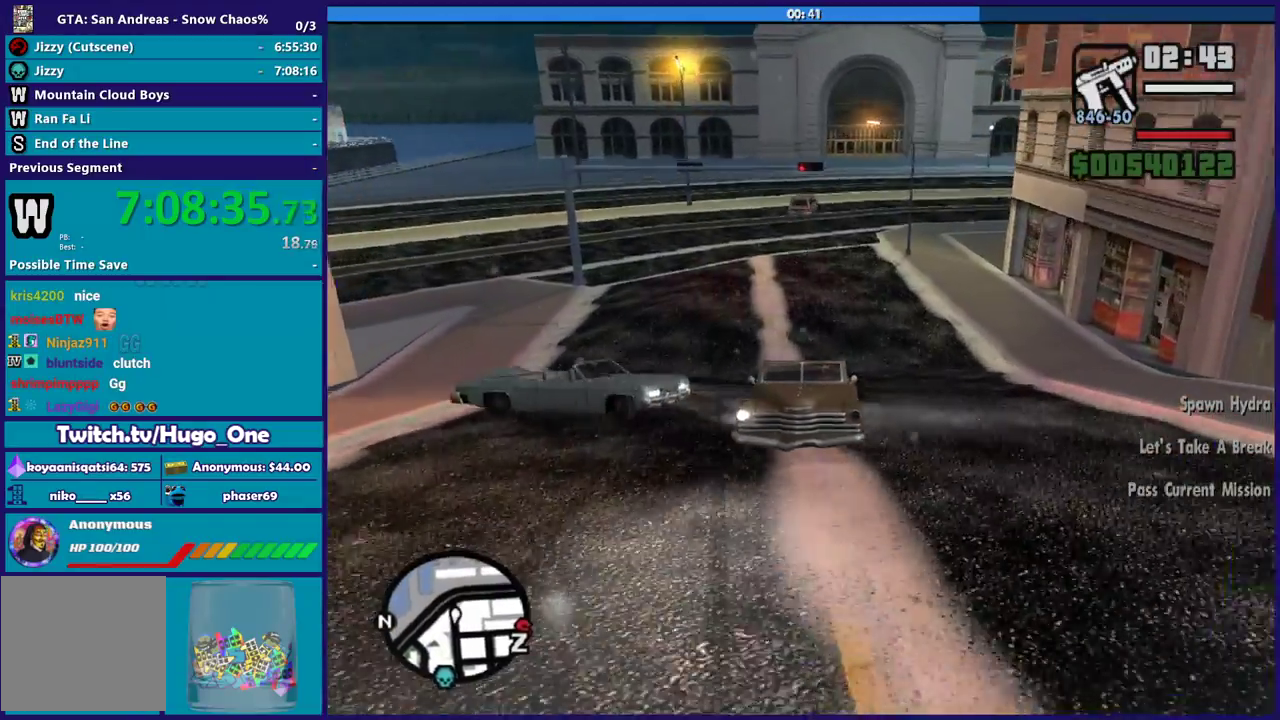
{"buttons": ["L2"], "left_stick": "down-right", "right_stick": "down", "events": [[34, "left_stick", "down-right"], [167, "right_stick", "center"], [234, "left_stick", "center"], [334, "right_stick", "down"], [501, "left_stick", "down-right"]]}
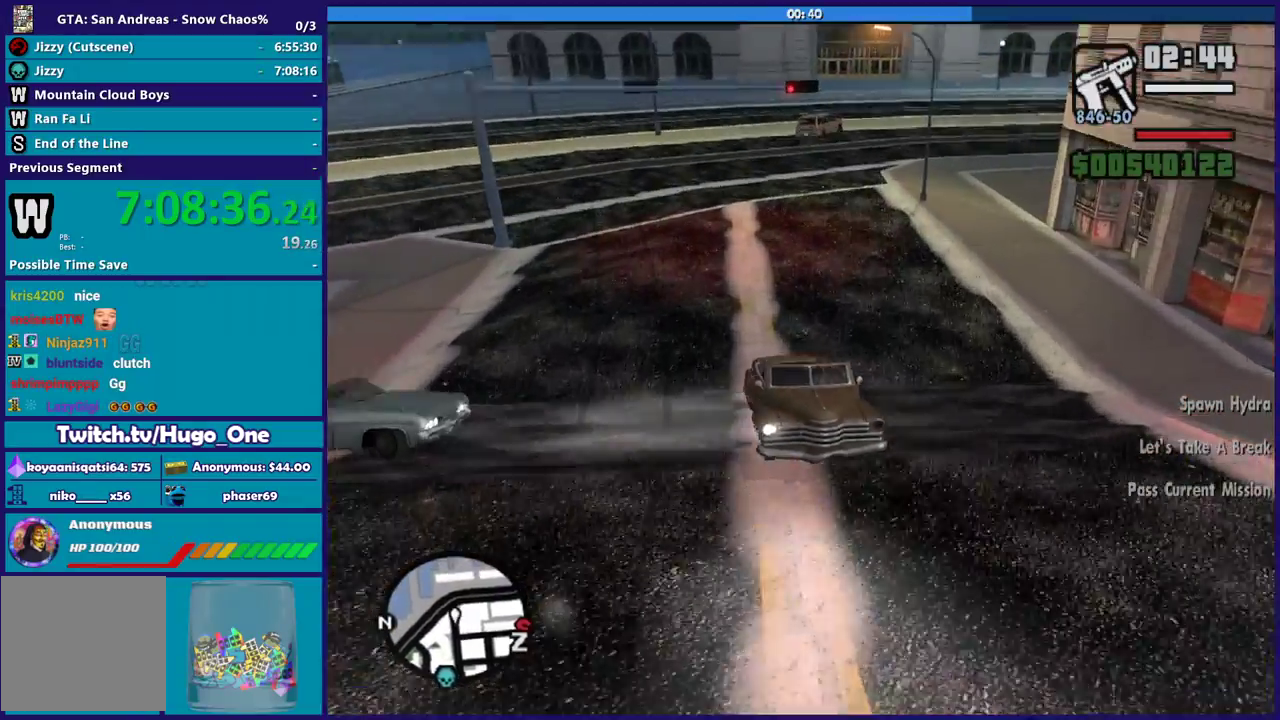
{"buttons": ["L2"], "left_stick": "down-right", "right_stick": "down-right", "events": [[66, "right_stick", "down-right"], [167, "left_stick", "center"], [200, "right_stick", "down"], [300, "left_stick", "down-right"], [367, "right_stick", "down-right"]]}
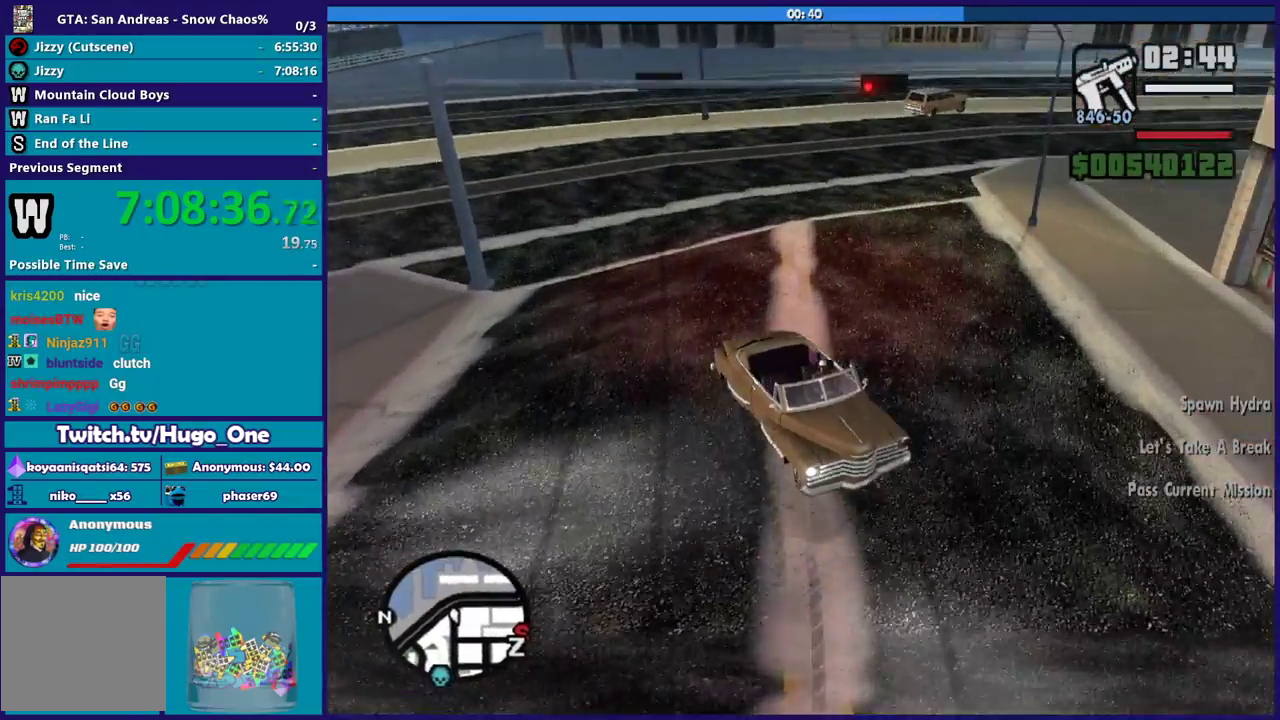
{"buttons": ["R2"], "left_stick": "left", "right_stick": "up-right", "events": [[134, "right_stick", "right"], [234, "L2", "up"], [401, "left_stick", "left"], [434, "R2", "down"], [434, "right_stick", "up-right"]]}
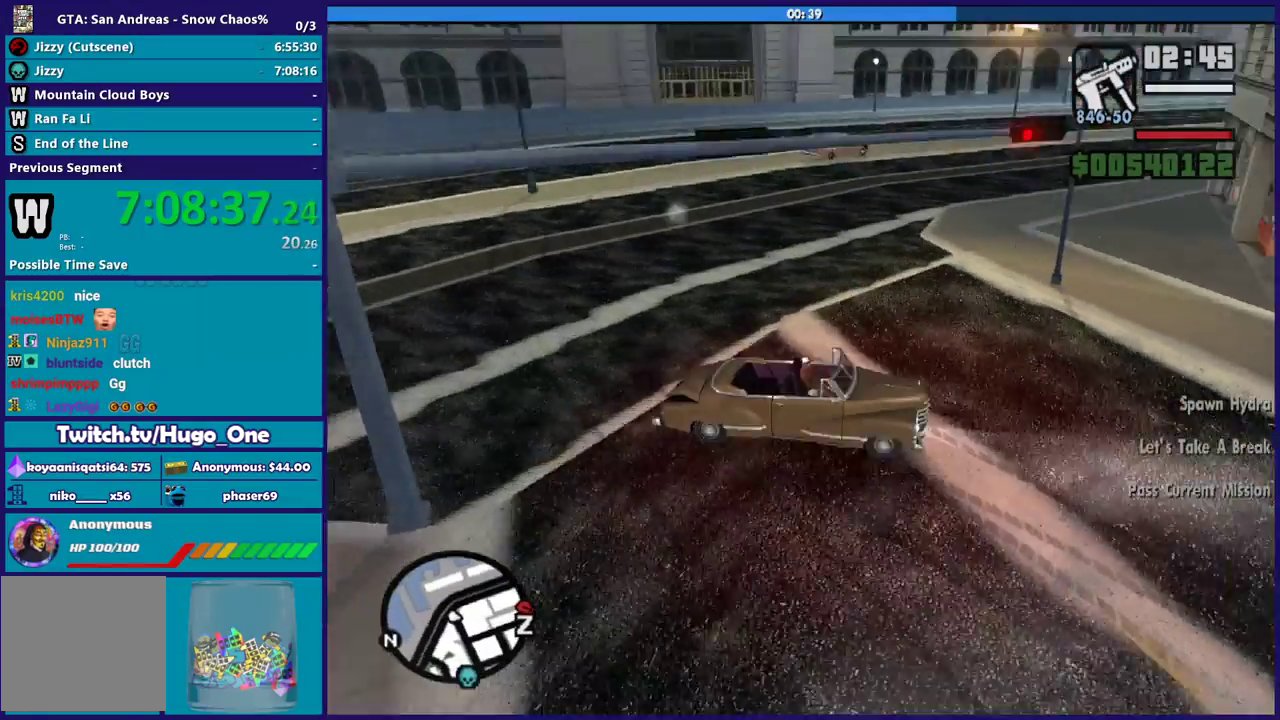
{"buttons": ["R2"], "left_stick": "down-right", "right_stick": "down-right", "events": [[133, "right_stick", "right"], [200, "left_stick", "down-right"], [500, "right_stick", "down-right"]]}
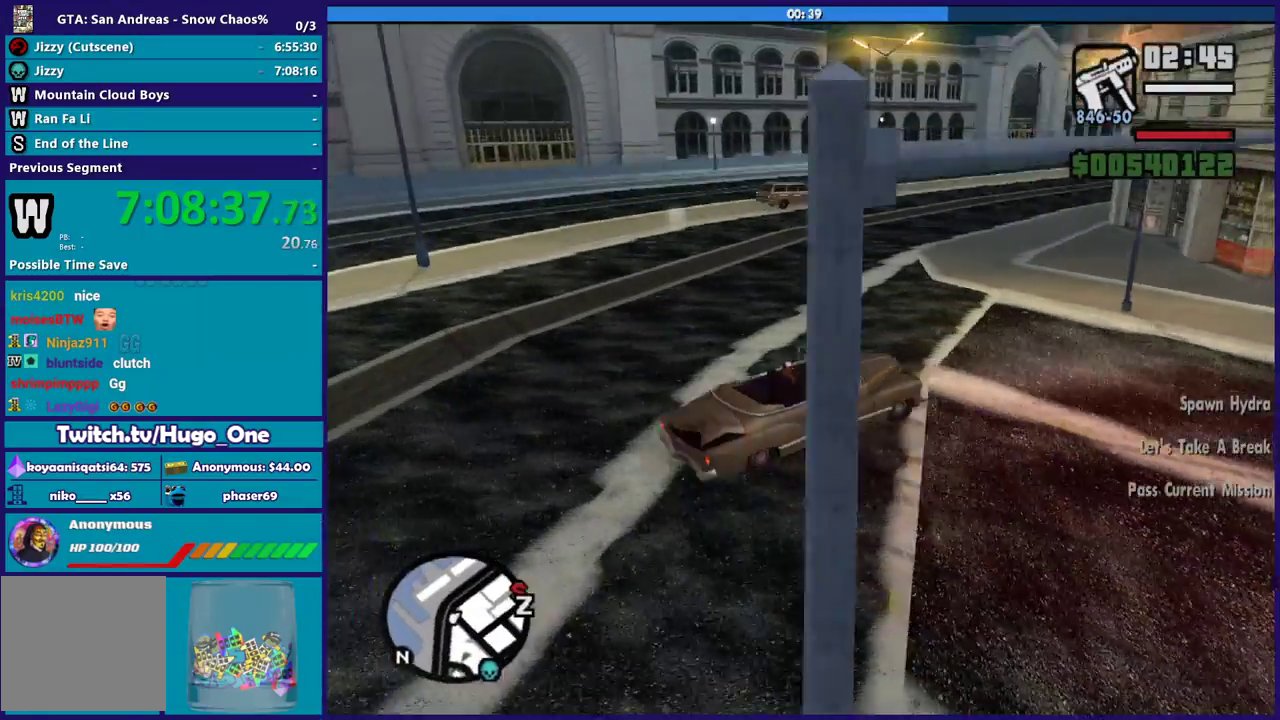
{"buttons": [], "left_stick": "down-right", "right_stick": "down-right", "events": [[167, "R2", "up"]]}
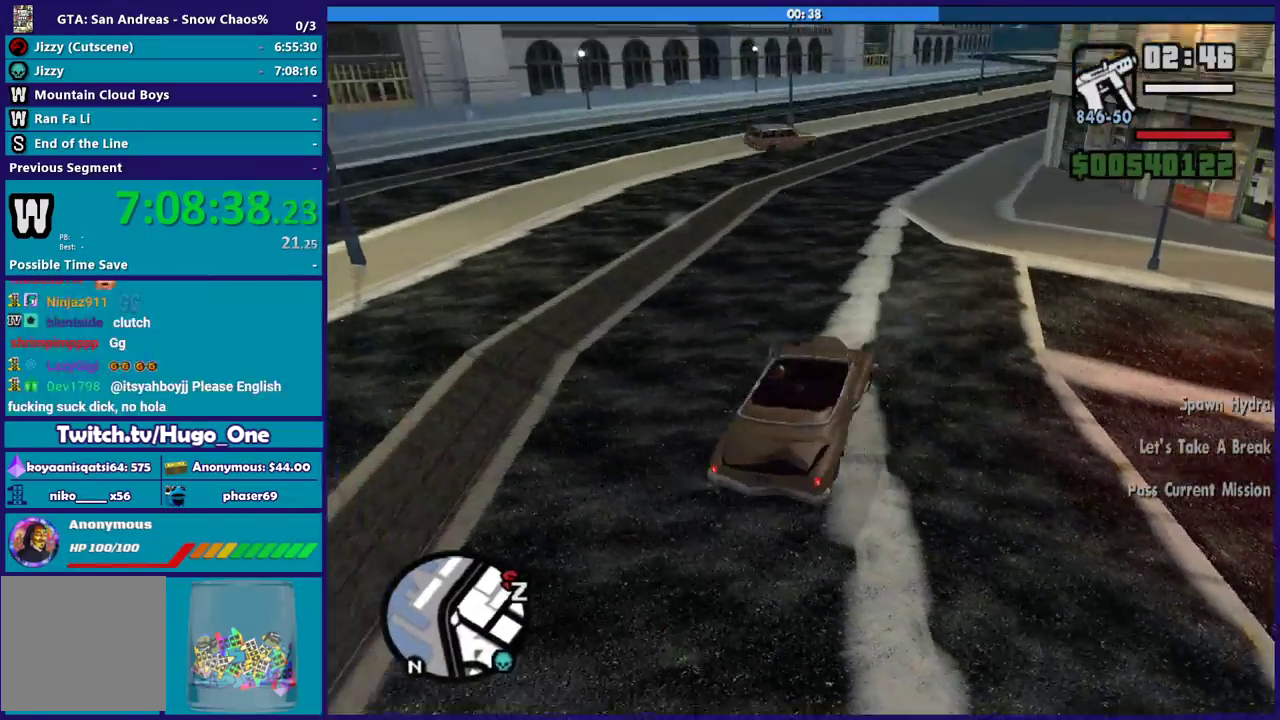
{"buttons": ["R2"], "left_stick": "down-right", "right_stick": "down-right", "events": [[133, "R2", "down"], [167, "right_stick", "right"], [433, "right_stick", "down-right"]]}
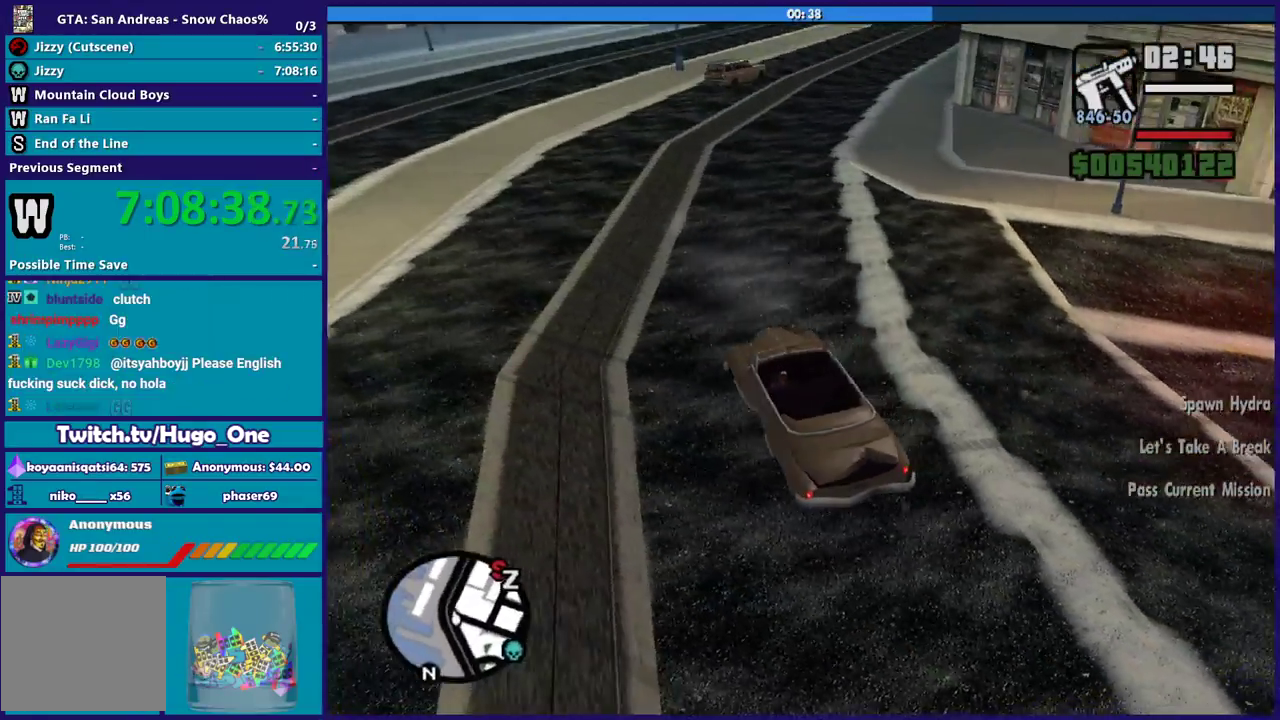
{"buttons": ["R2"], "left_stick": "down-right", "right_stick": "up-right", "events": [[34, "right_stick", "right"], [100, "right_stick", "up-right"], [334, "right_stick", "down-right"], [434, "right_stick", "up-right"]]}
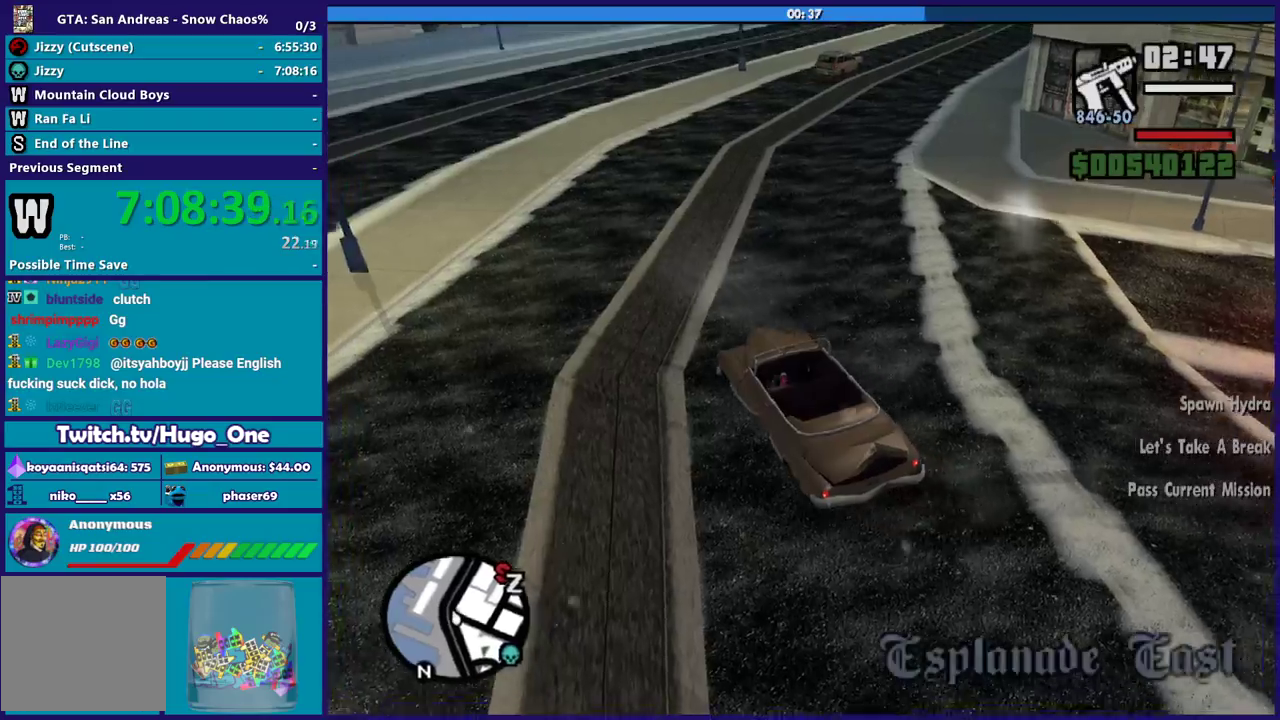
{"buttons": ["R2"], "left_stick": "down-right", "right_stick": "center", "events": [[67, "right_stick", "right"], [134, "right_stick", "down-right"], [301, "right_stick", "up-right"], [467, "right_stick", "center"]]}
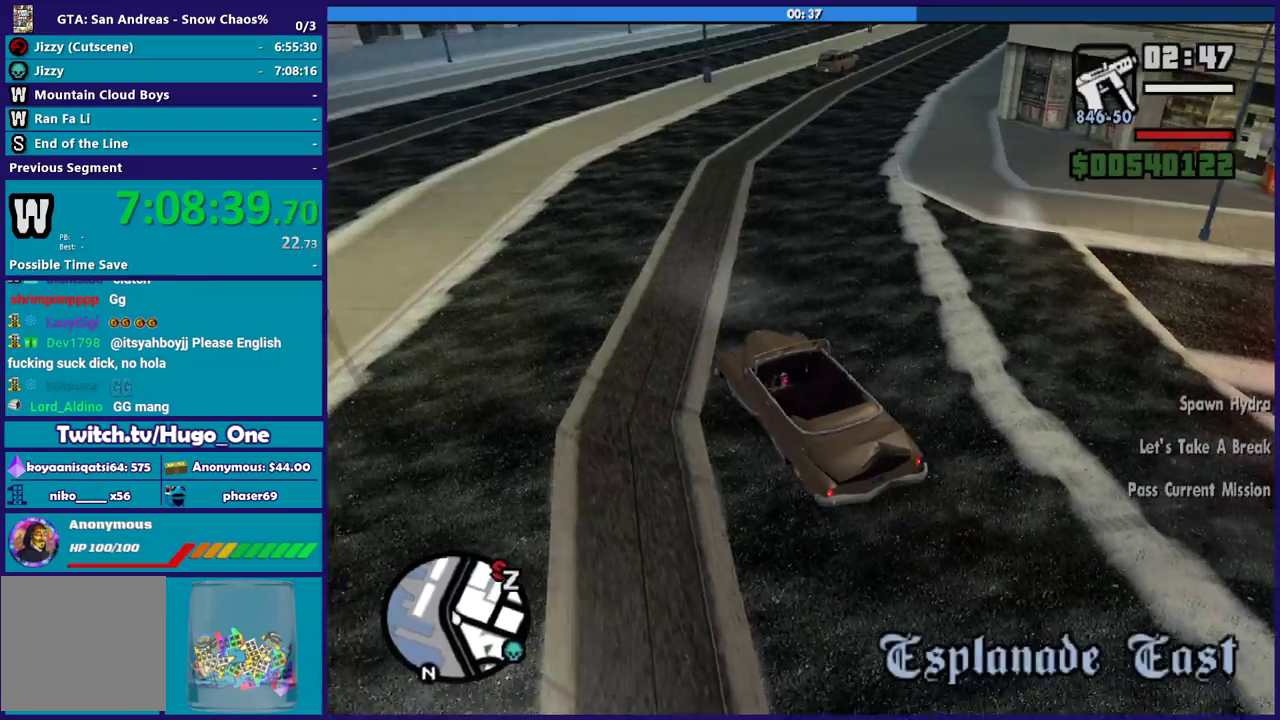
{"buttons": ["R2"], "left_stick": "down-right", "right_stick": "up-right", "events": [[100, "right_stick", "up-right"], [300, "right_stick", "center"], [500, "right_stick", "up-right"]]}
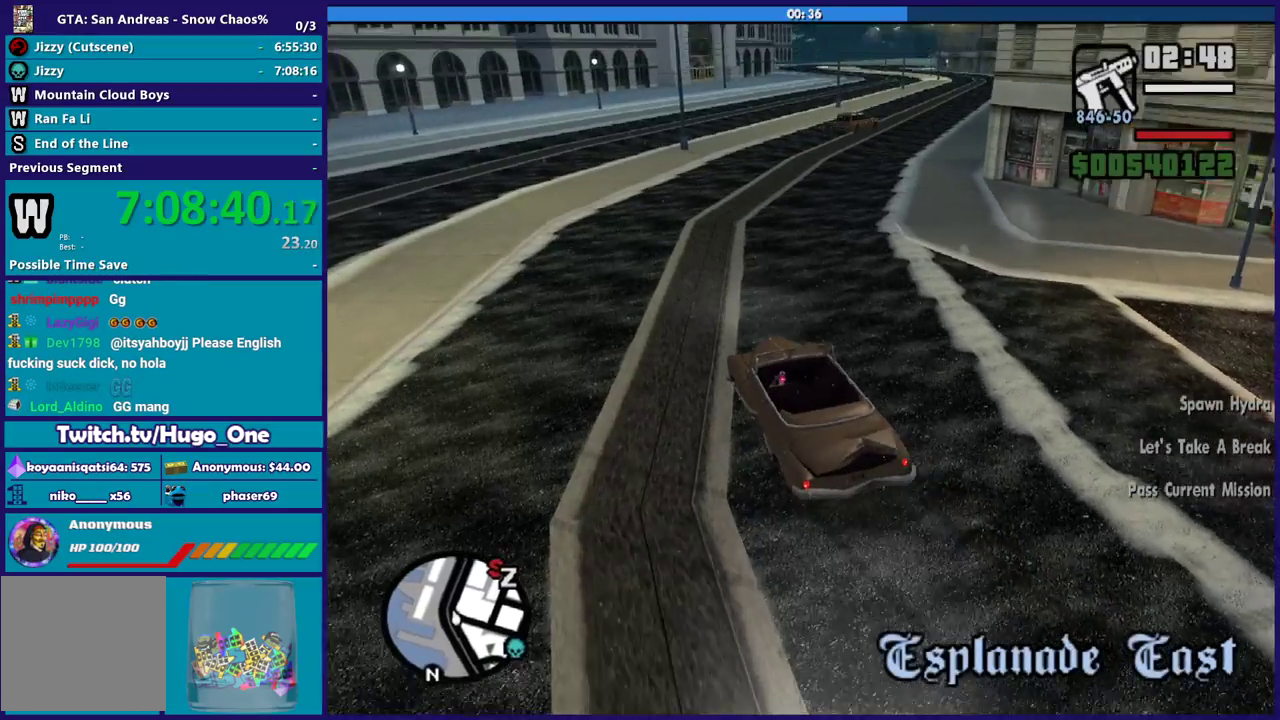
{"buttons": ["R2"], "left_stick": "down-right", "right_stick": "up-right", "events": [[34, "left_stick", "center"], [167, "left_stick", "down-right"], [234, "right_stick", "right"], [367, "right_stick", "down-right"], [434, "right_stick", "right"], [501, "right_stick", "up-right"]]}